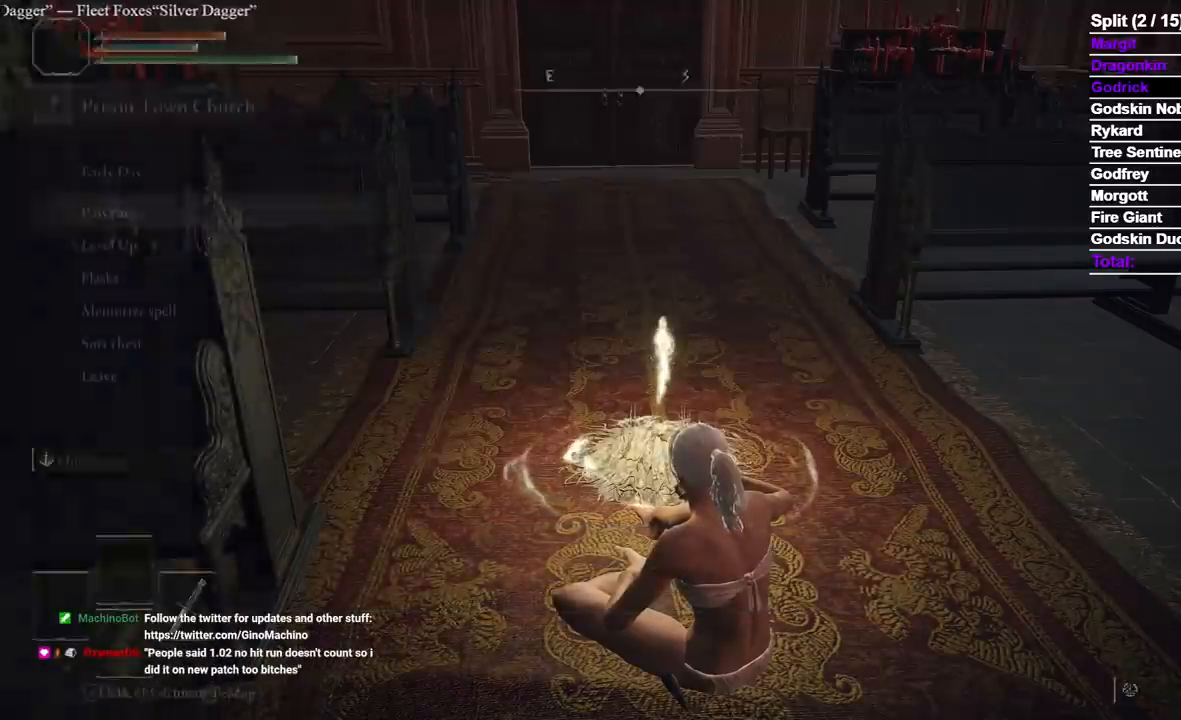
Gameplay with a controller (Xbox layout); each line is a JSON object with the inputs held at the frame after it (dt_ms = milliseconds from this image to that frame). "events" lists button and stick changes between this image and that frame as [ms after this image, input, new state], when the widget could be followed in between. Not read: START.
{"dt_ms": 500, "buttons": ["B"], "left_stick": "up", "right_stick": "center", "events": [[50, "B", "up"], [100, "B", "down"], [183, "B", "up"], [183, "left_stick", "up"], [350, "B", "down"]]}
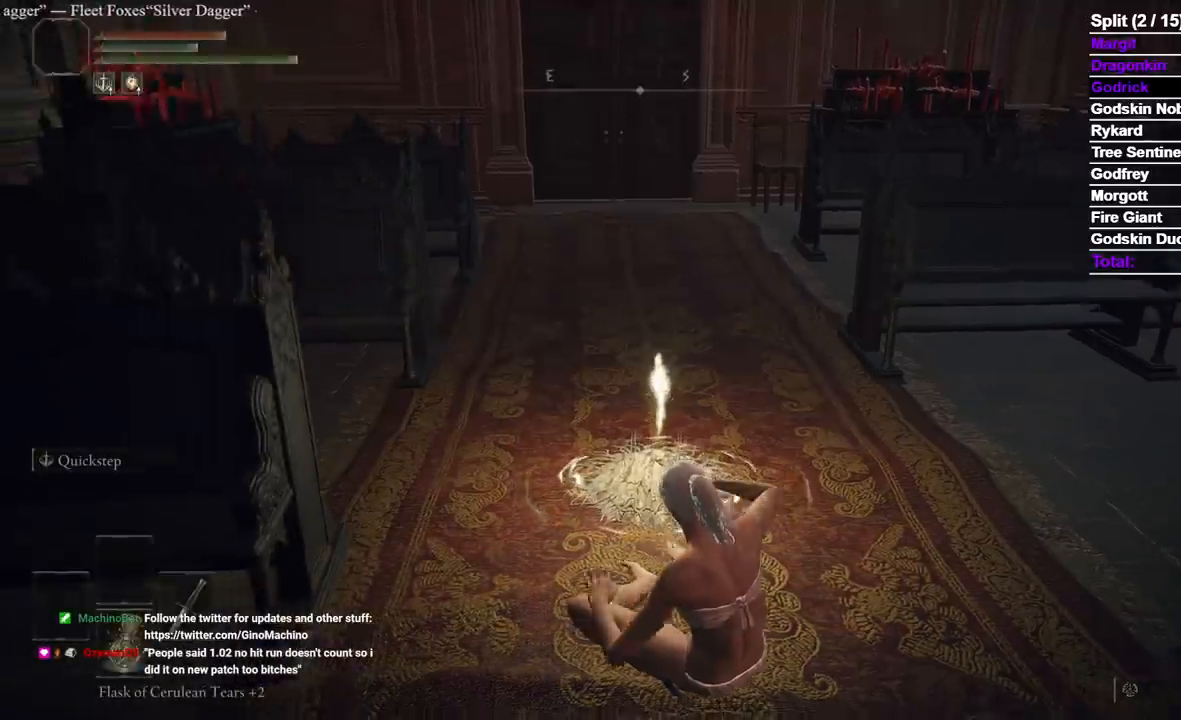
{"dt_ms": 500, "buttons": ["B"], "left_stick": "up", "right_stick": "center", "events": []}
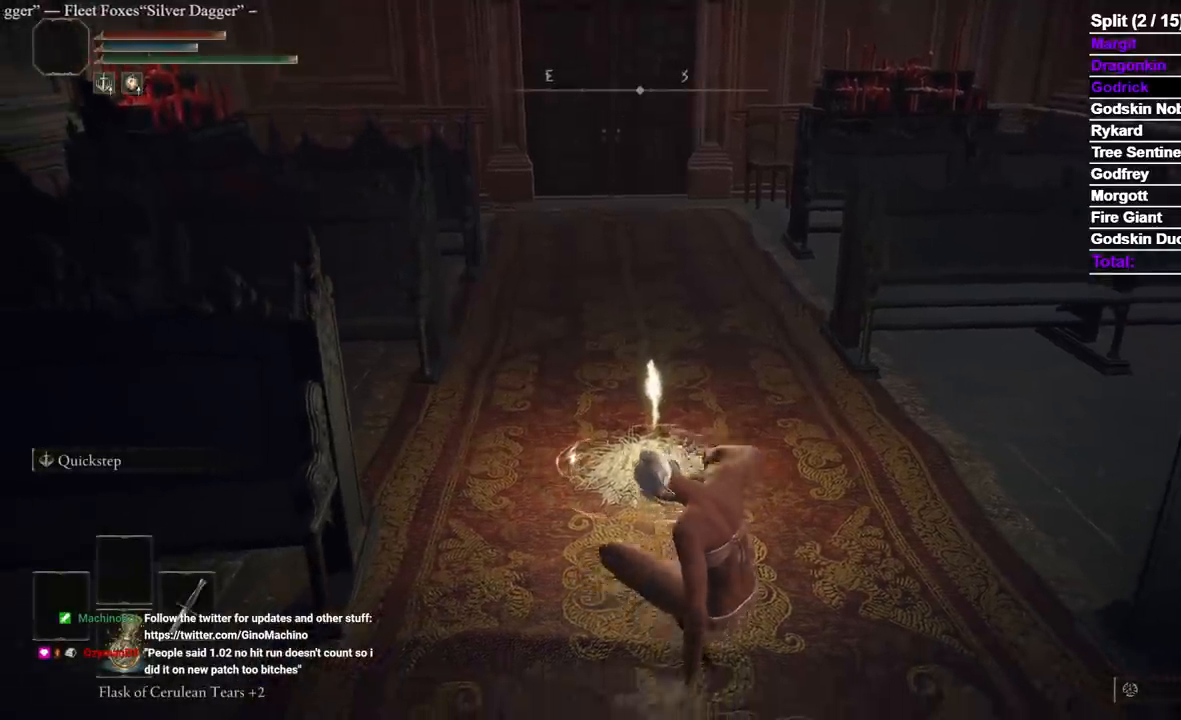
{"dt_ms": 500, "buttons": ["B"], "left_stick": "up", "right_stick": "center", "events": [[350, "right_stick", "up-left"], [417, "right_stick", "center"]]}
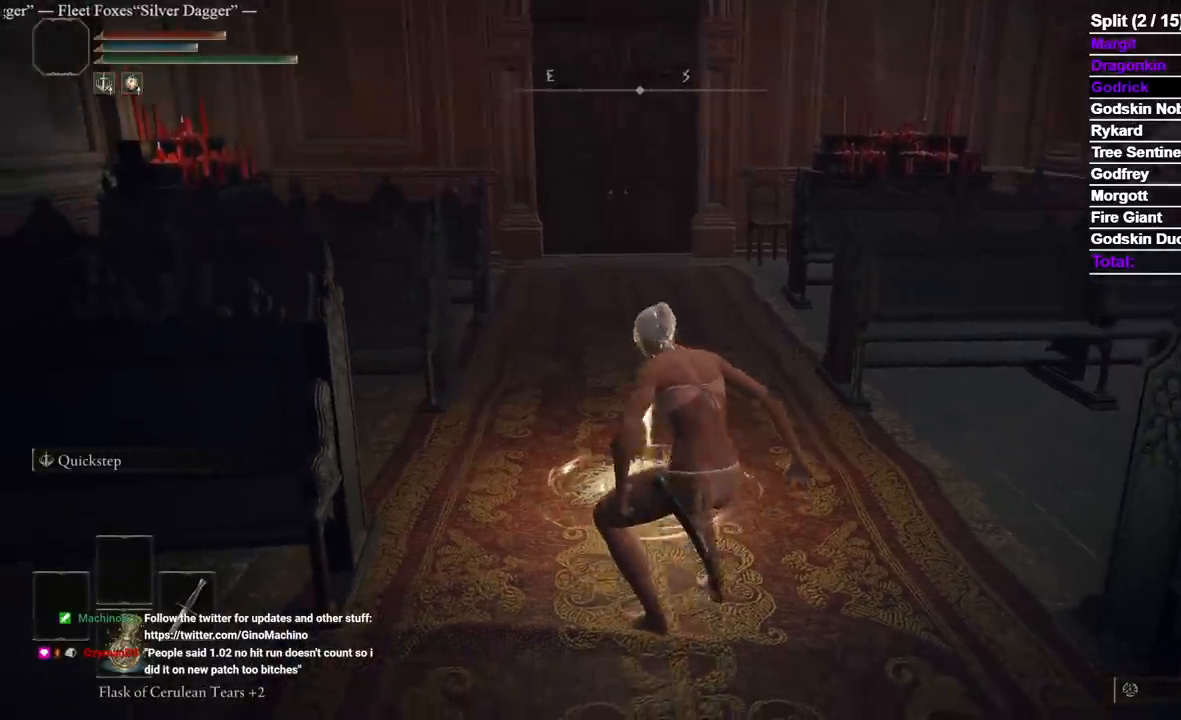
{"dt_ms": 500, "buttons": ["B"], "left_stick": "up", "right_stick": "center", "events": []}
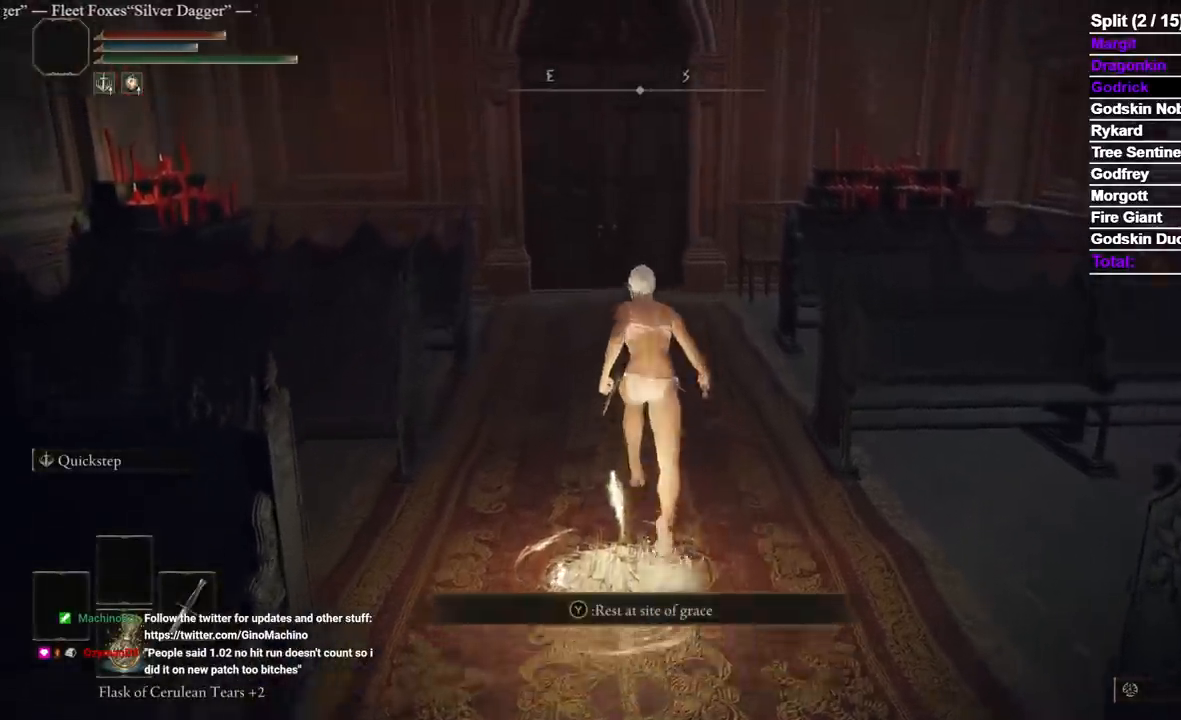
{"dt_ms": 500, "buttons": ["B"], "left_stick": "up", "right_stick": "center", "events": [[100, "right_stick", "down"], [183, "right_stick", "center"]]}
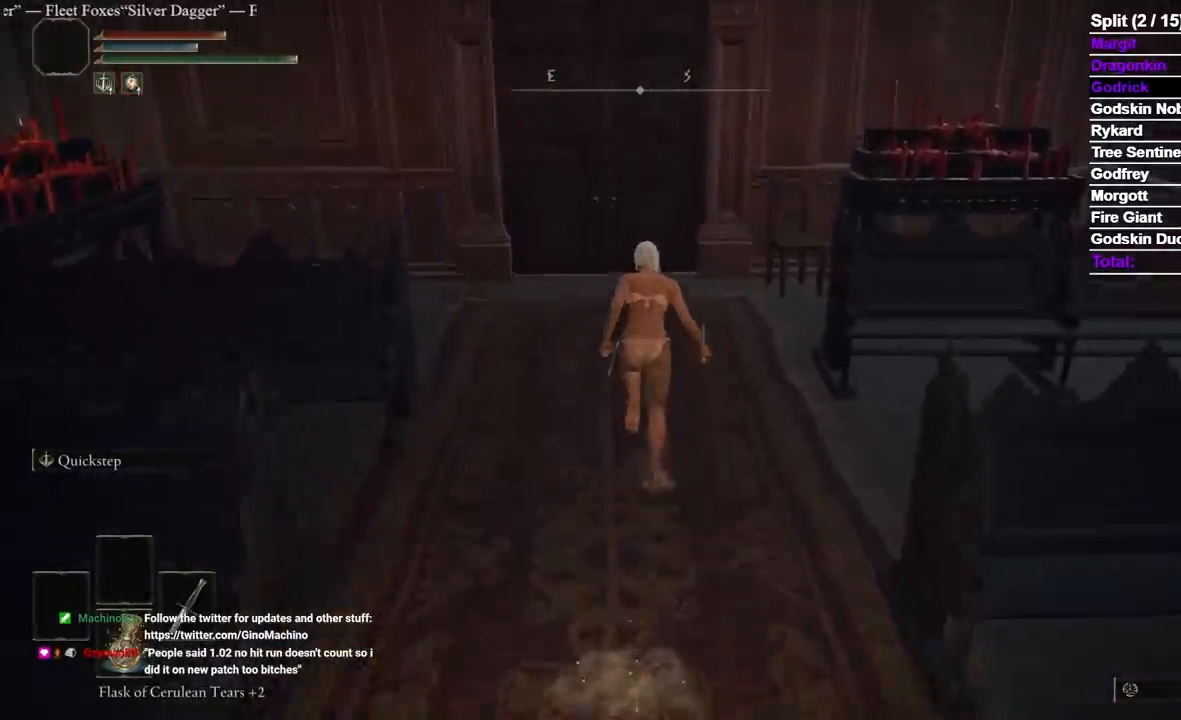
{"dt_ms": 500, "buttons": ["B"], "left_stick": "up", "right_stick": "center", "events": []}
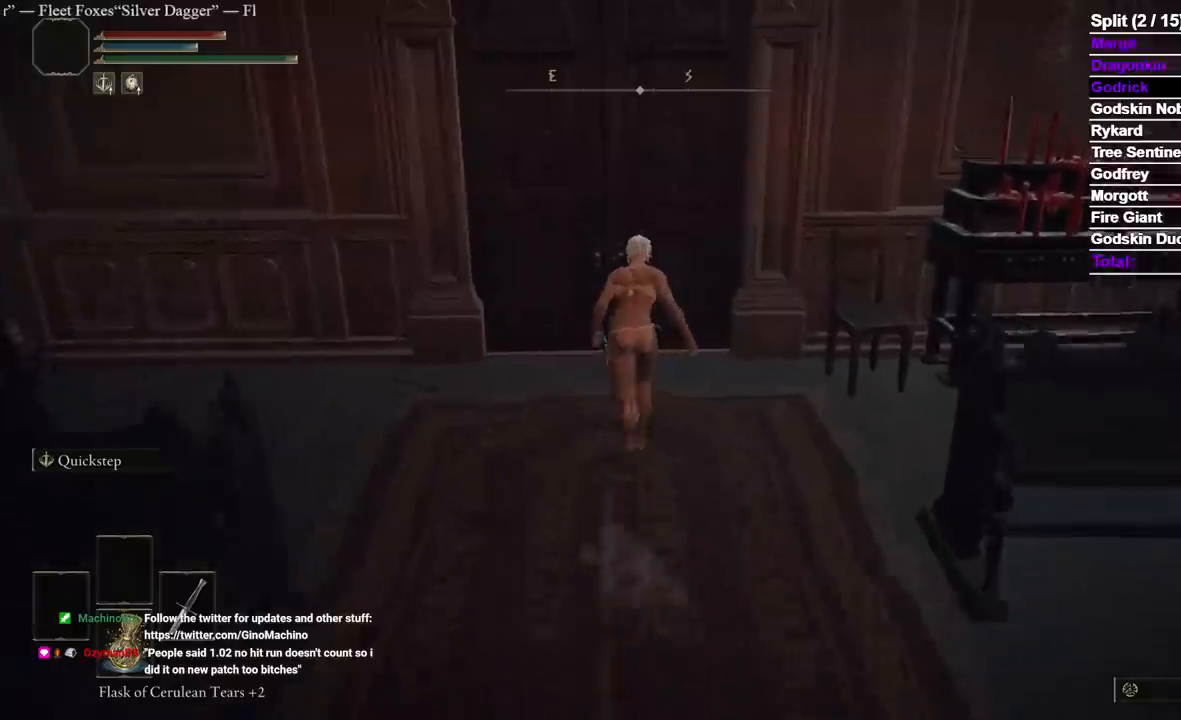
{"dt_ms": 1000, "buttons": ["DPAD_UP", "DPAD_RIGHT"], "left_stick": "center", "right_stick": "center"}
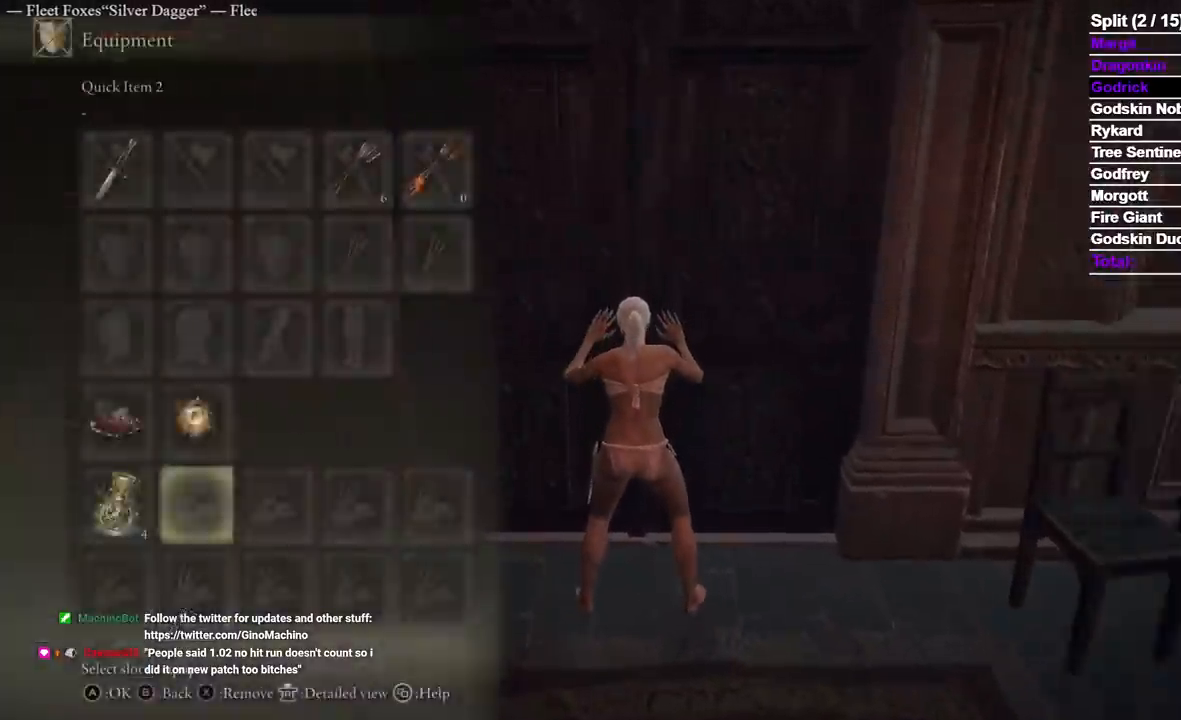
{"dt_ms": 500, "buttons": [], "left_stick": "center", "right_stick": "center", "events": [[17, "A", "down"], [17, "DPAD_RIGHT", "up"], [67, "DPAD_UP", "up"], [100, "A", "up"]]}
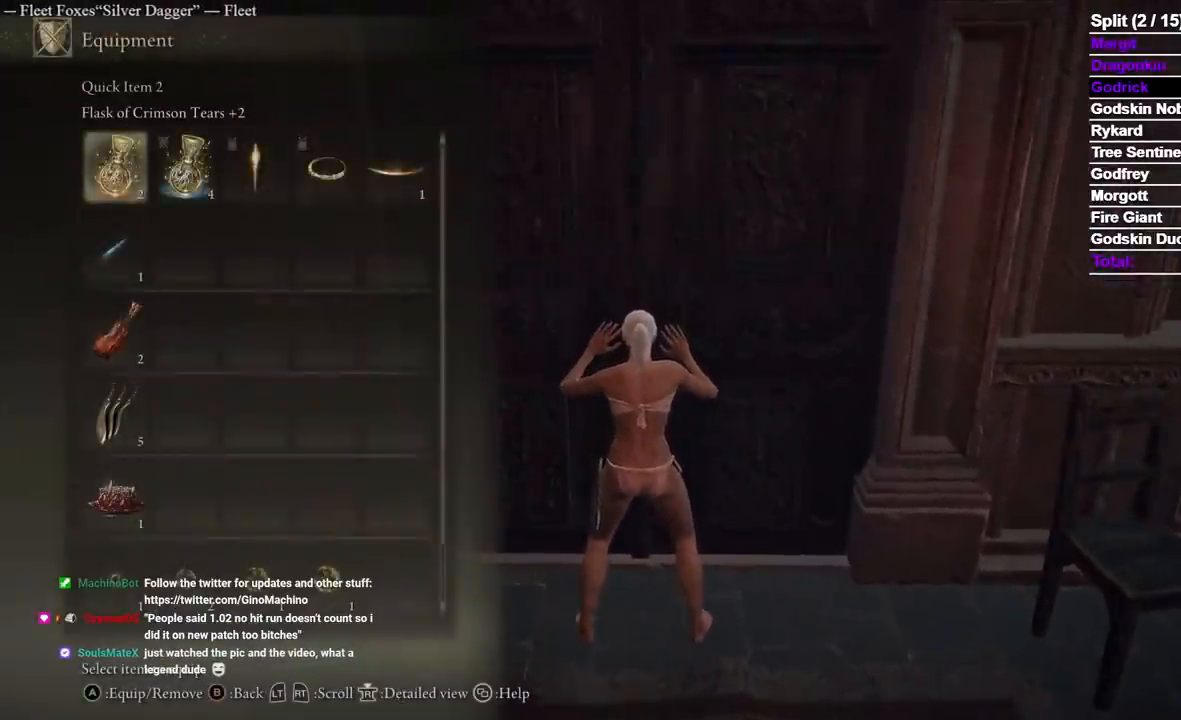
{"dt_ms": 500, "buttons": [], "left_stick": "center", "right_stick": "center", "events": []}
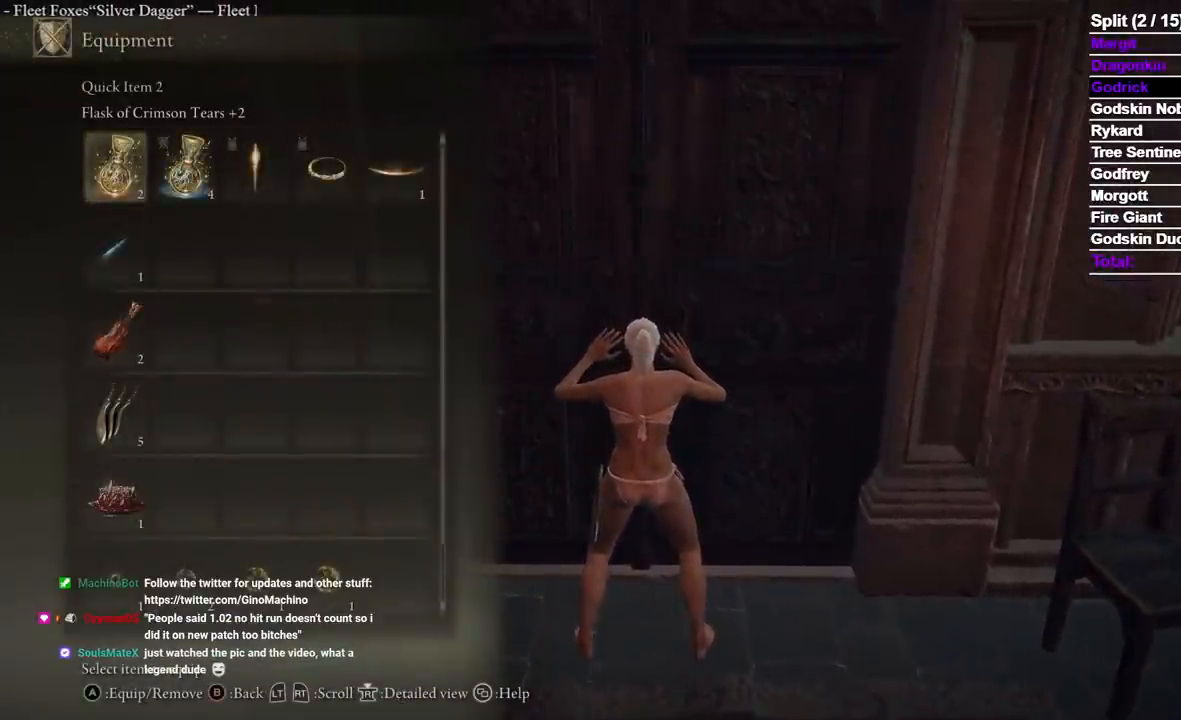
{"dt_ms": 500, "buttons": [], "left_stick": "center", "right_stick": "center", "events": []}
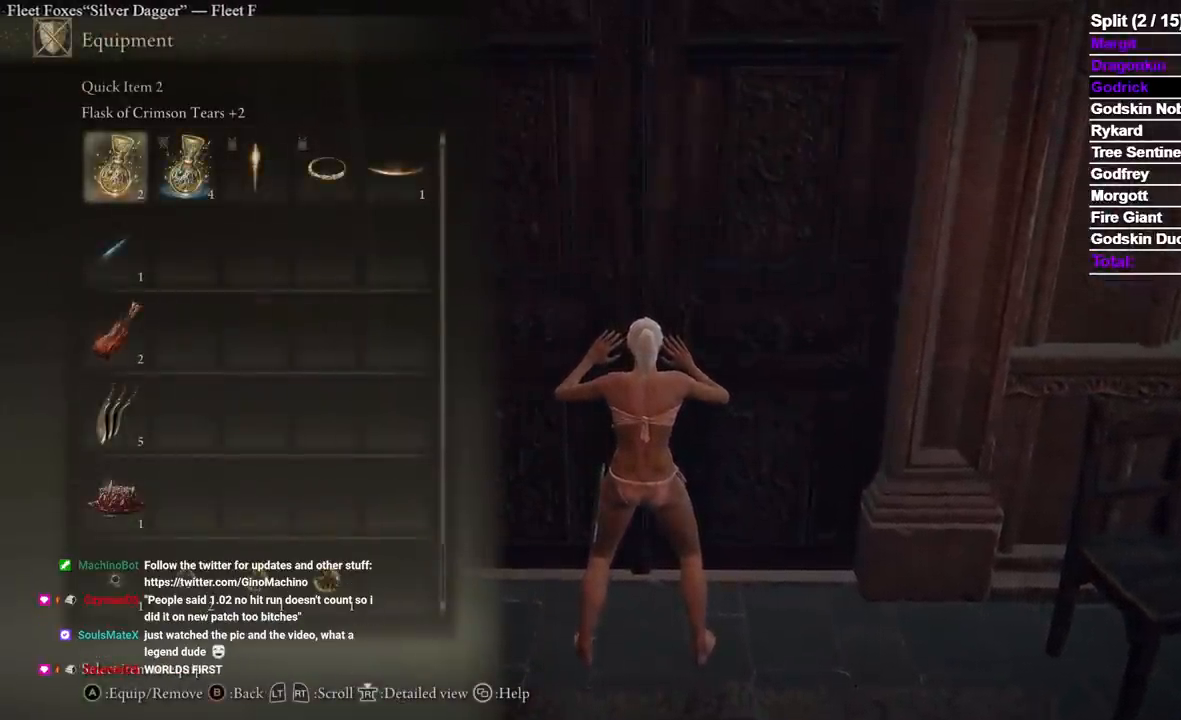
{"dt_ms": 500, "buttons": [], "left_stick": "center", "right_stick": "center", "events": []}